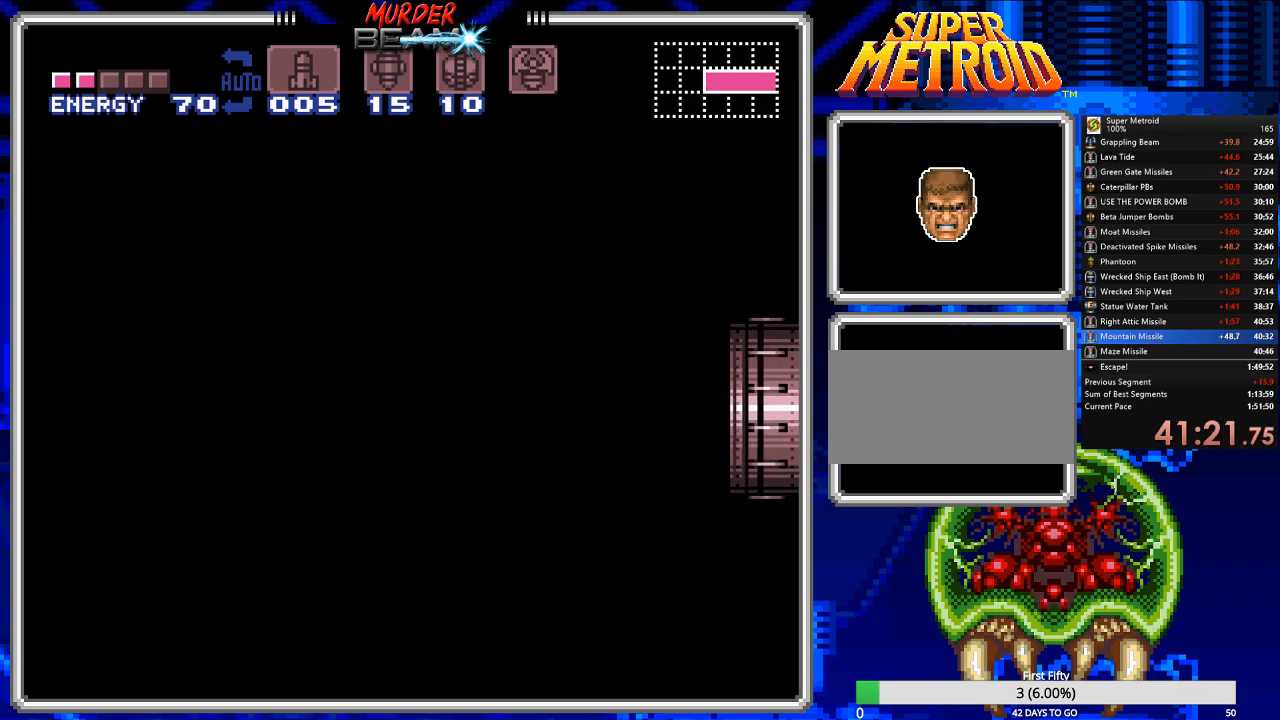
Gameplay with a controller (Nintendo layout); each line is a JSON object with the inputs held at the frame after it (dt_ms = milliseconds from this image to that frame). "events" lists button and stick changes between this image and that frame as [ms after this image, input, new state], when the widget could be followed in between. Not read: L3 R3 SELECT.
{"dt_ms": 500, "buttons": ["B", "DPAD_LEFT"], "events": []}
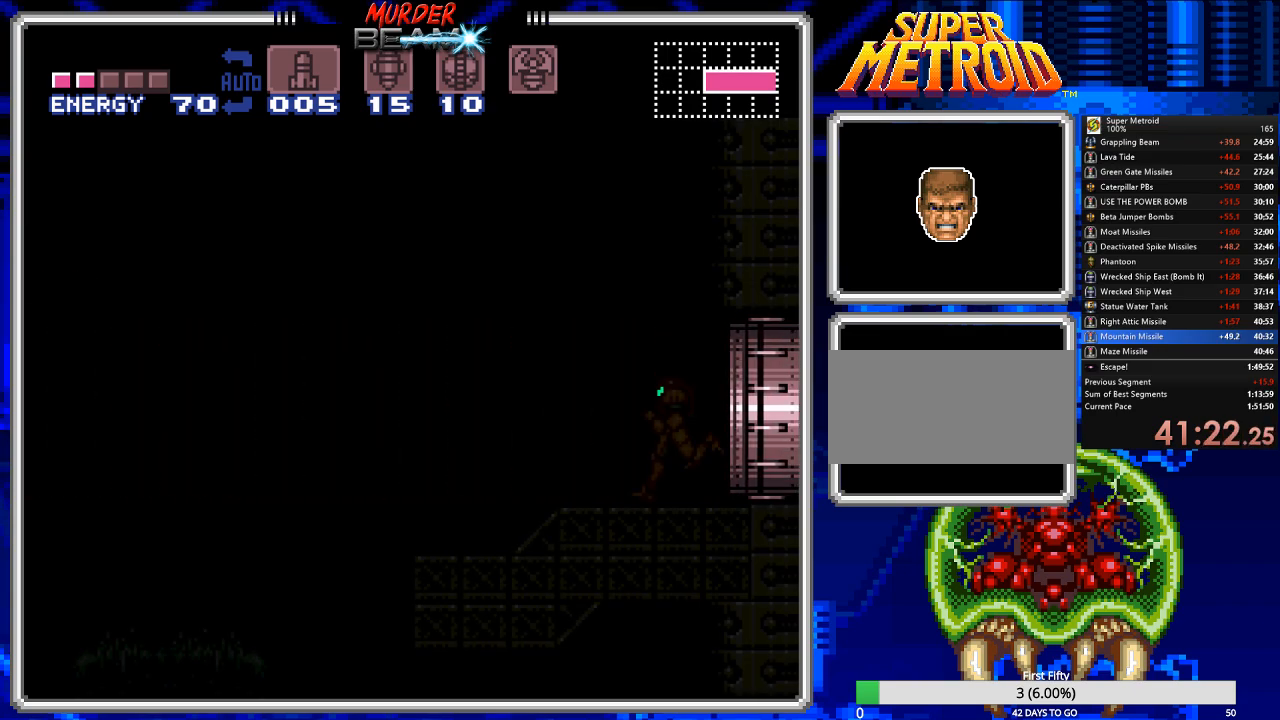
{"dt_ms": 500, "buttons": ["B", "DPAD_LEFT"], "events": []}
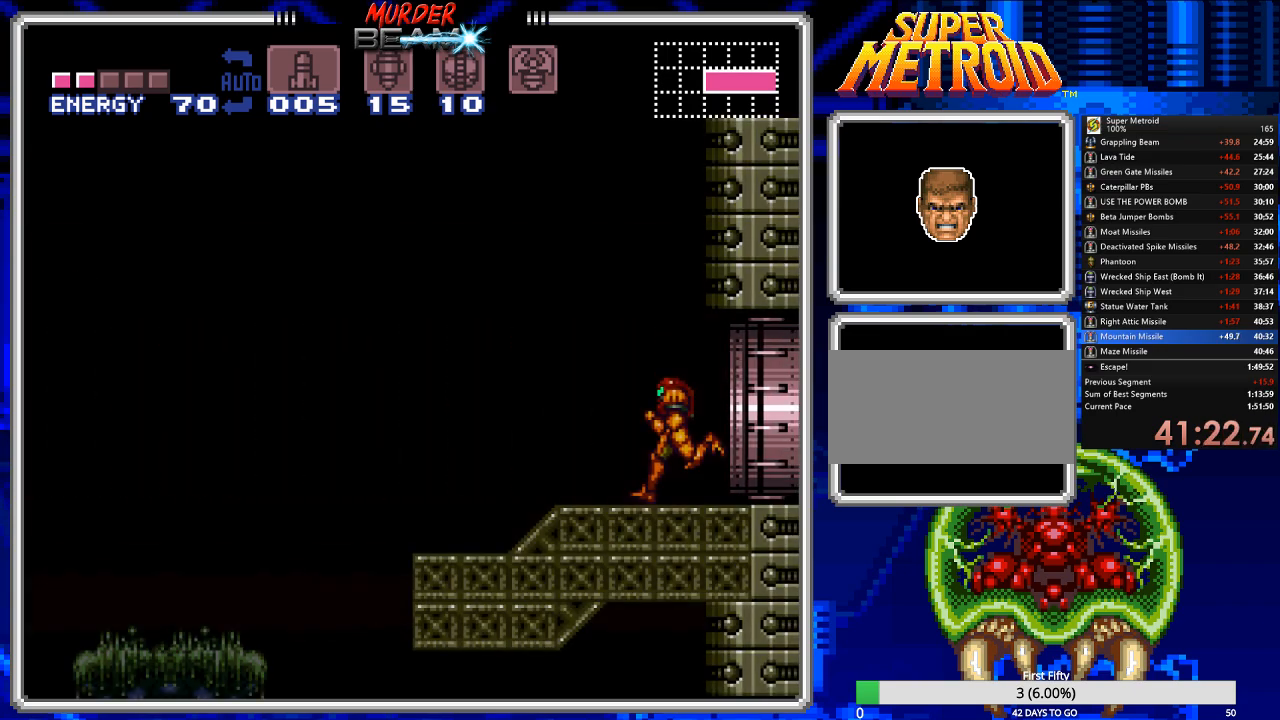
{"dt_ms": 500, "buttons": ["A", "B", "DPAD_LEFT"], "events": [[467, "A", "down"]]}
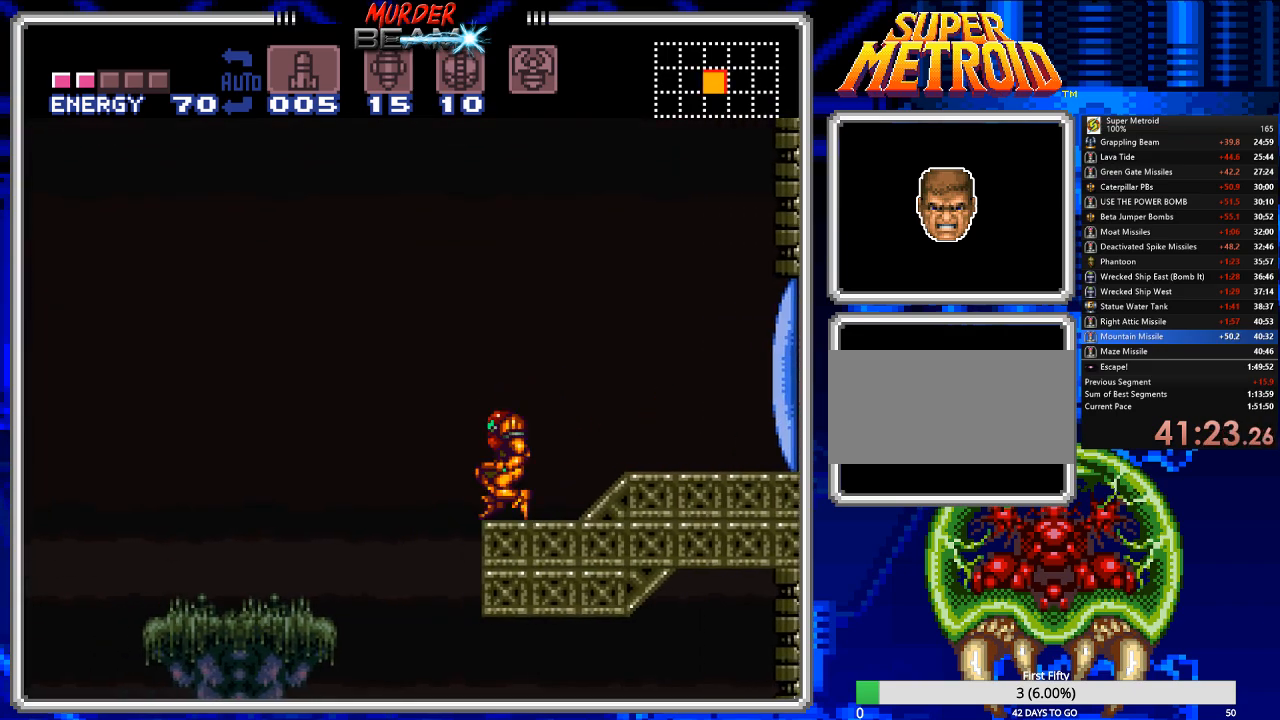
{"dt_ms": 500, "buttons": ["B", "DPAD_LEFT"], "events": [[167, "A", "up"]]}
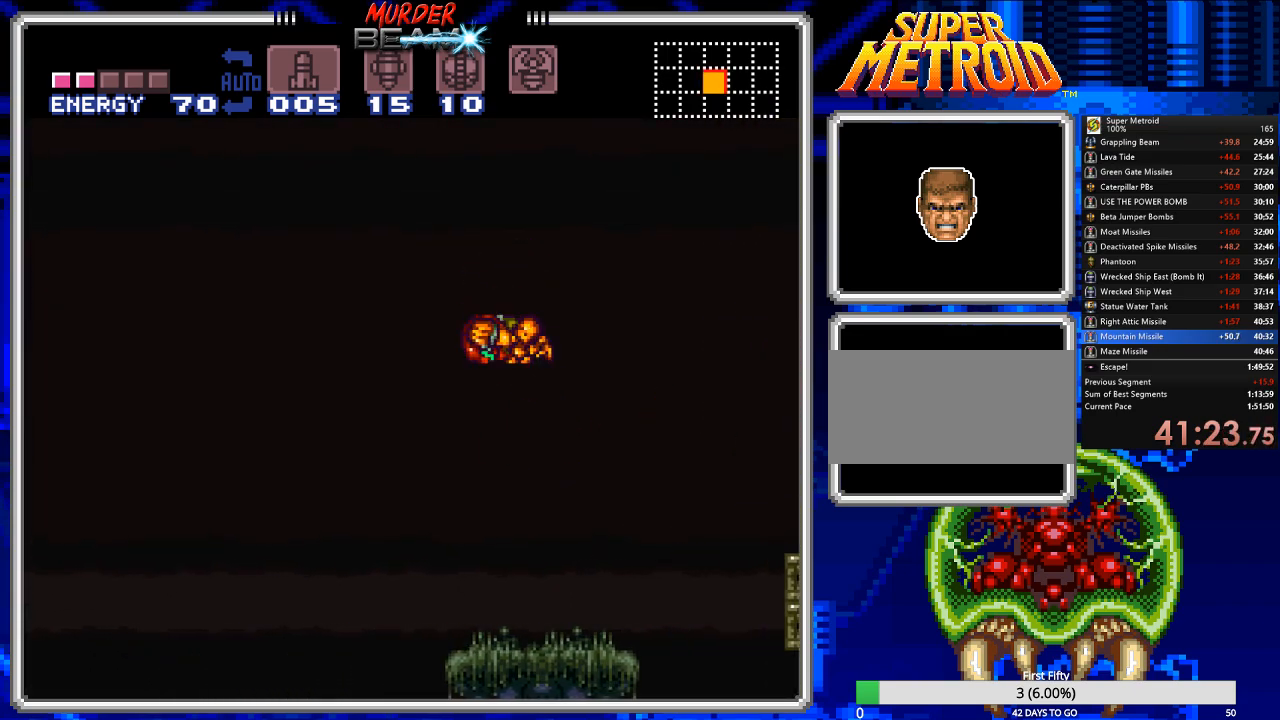
{"dt_ms": 500, "buttons": ["B", "DPAD_LEFT"], "events": []}
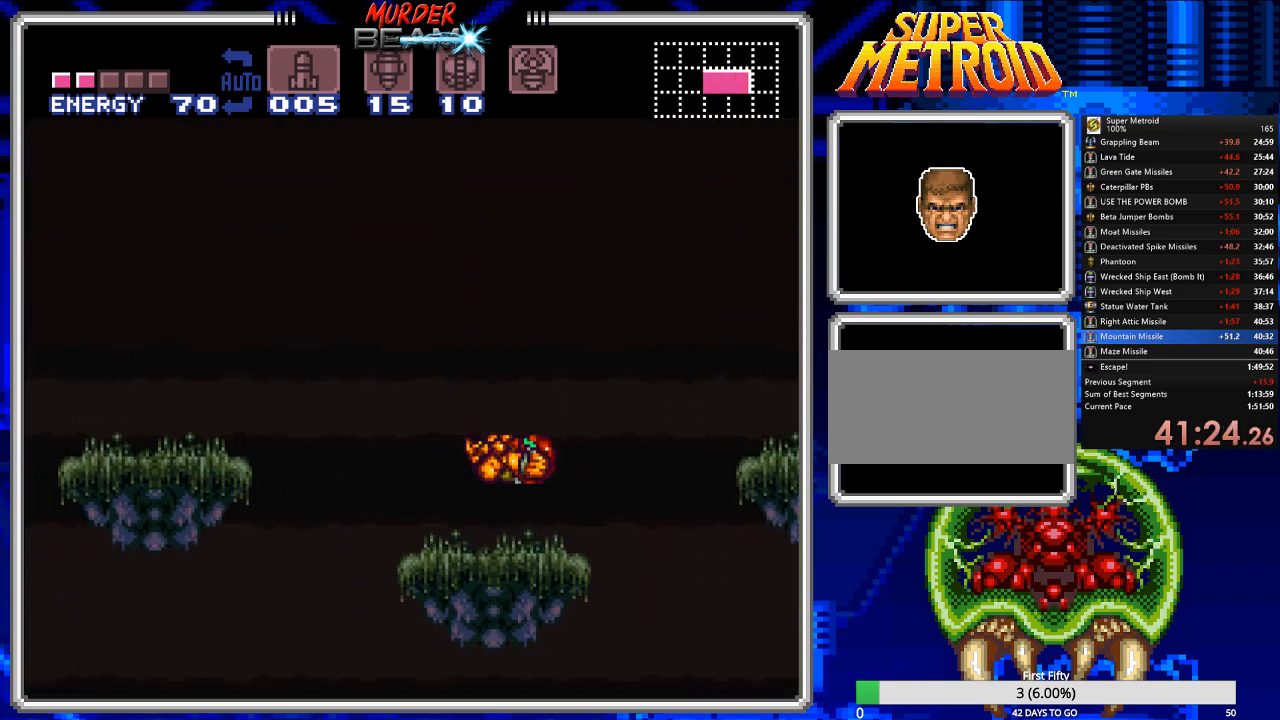
{"dt_ms": 500, "buttons": ["B", "DPAD_LEFT"], "events": [[117, "A", "down"], [483, "A", "up"]]}
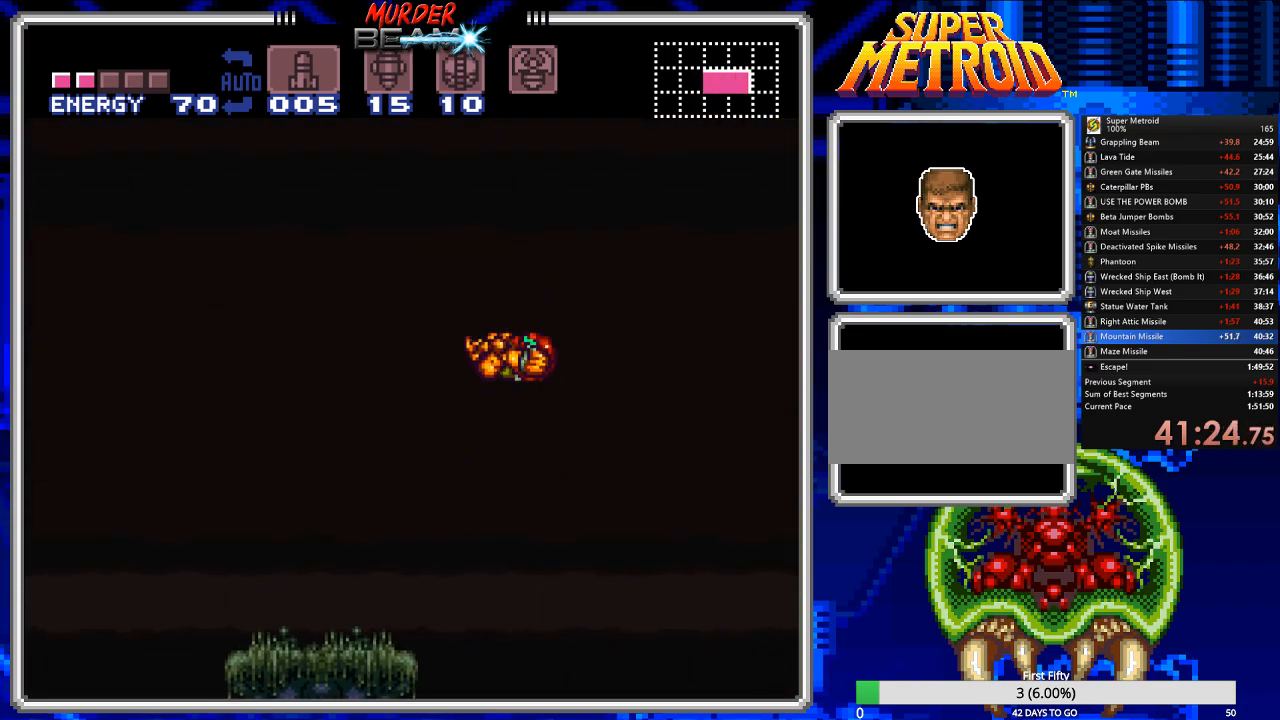
{"dt_ms": 500, "buttons": ["B", "DPAD_LEFT"], "events": [[17, "A", "down"], [83, "A", "up"]]}
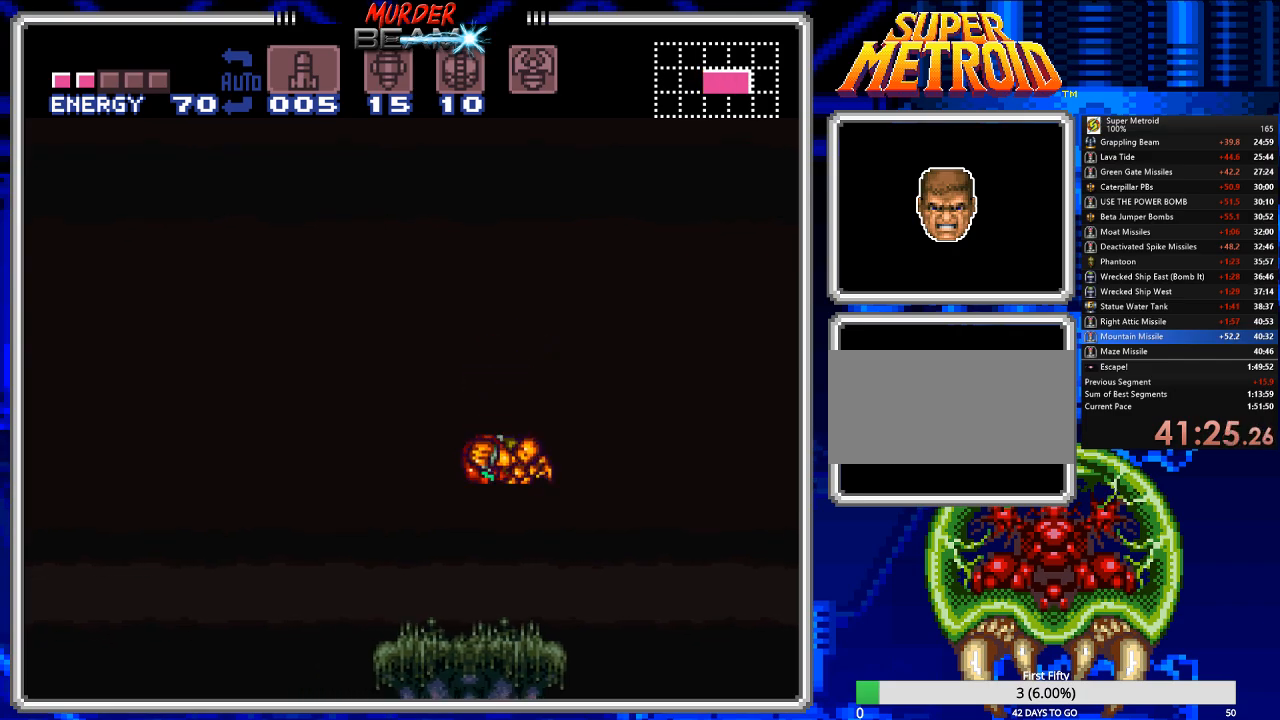
{"dt_ms": 500, "buttons": ["B", "DPAD_LEFT"], "events": []}
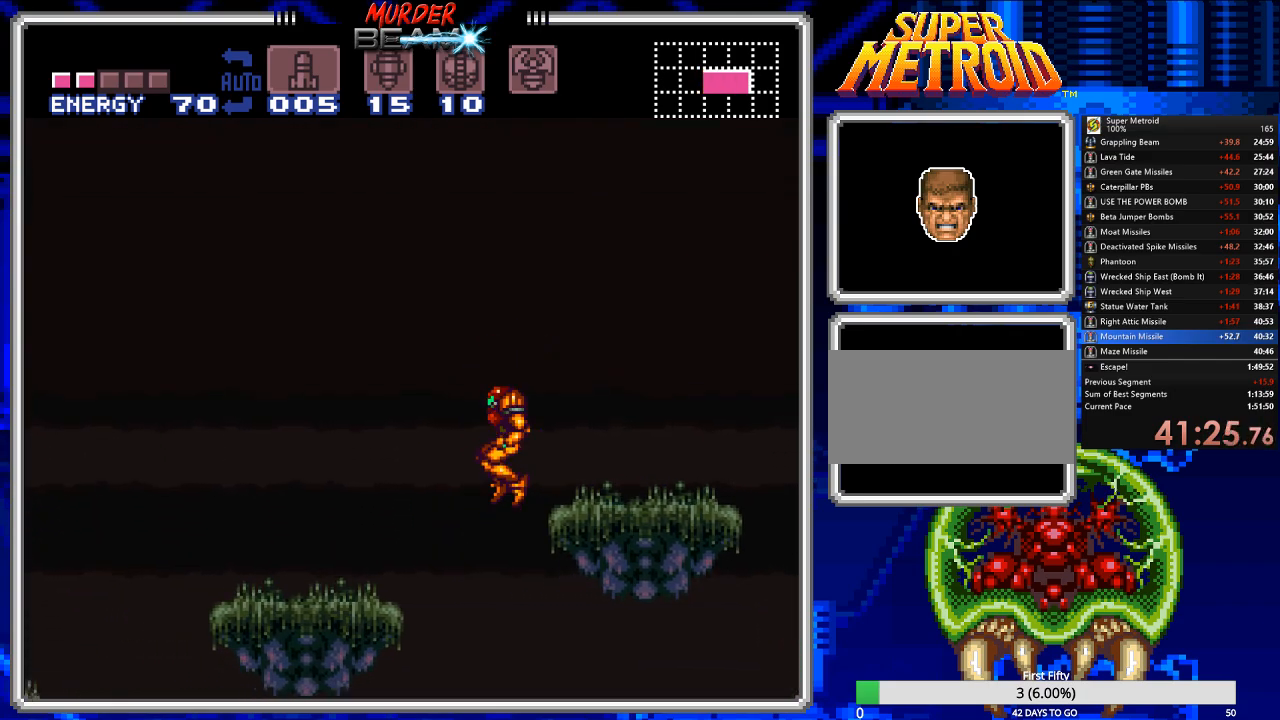
{"dt_ms": 500, "buttons": ["B", "DPAD_LEFT"], "events": []}
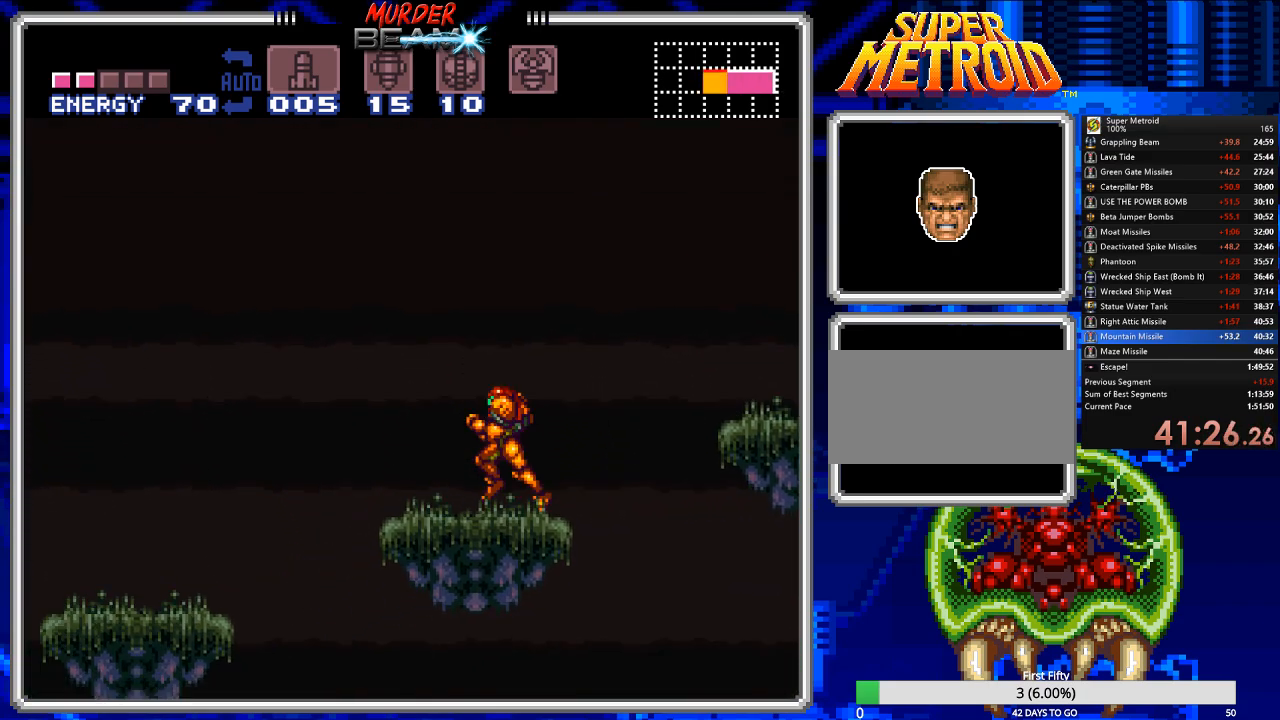
{"dt_ms": 500, "buttons": ["B", "DPAD_RIGHT"], "events": [[300, "DPAD_LEFT", "up"], [367, "DPAD_RIGHT", "down"]]}
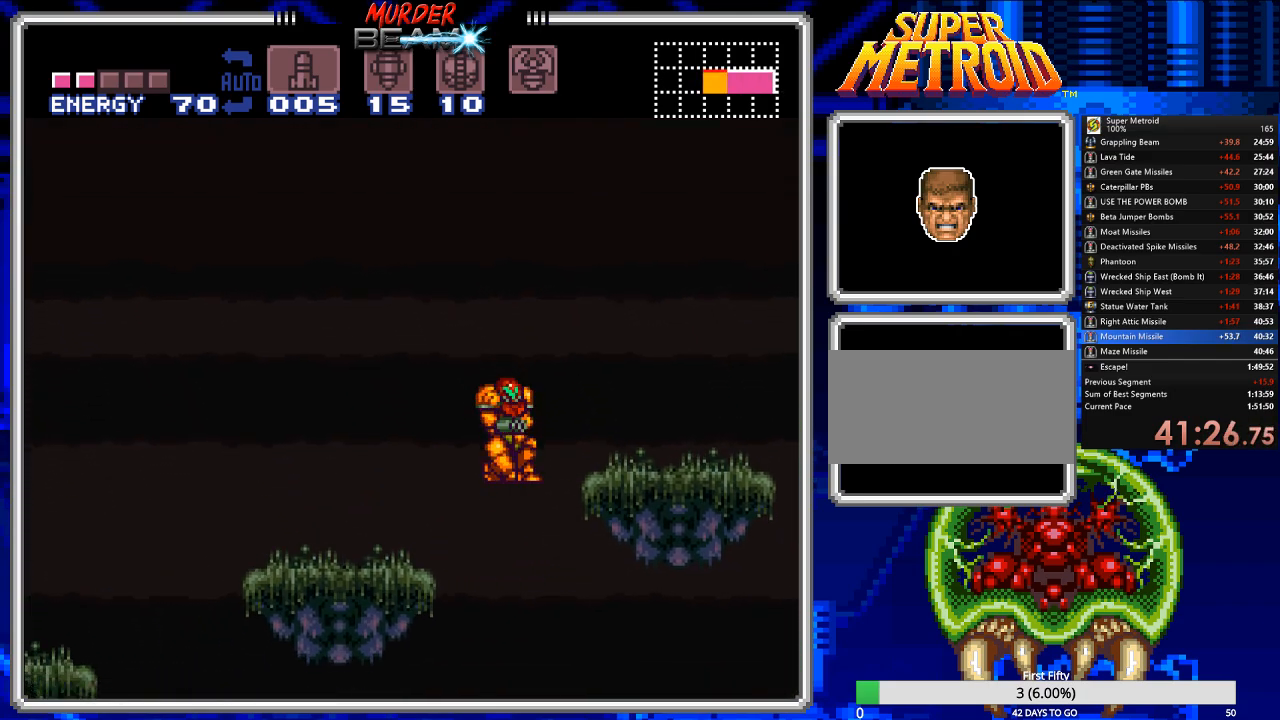
{"dt_ms": 500, "buttons": ["B", "DPAD_LEFT"], "events": [[167, "DPAD_RIGHT", "up"], [300, "DPAD_LEFT", "down"]]}
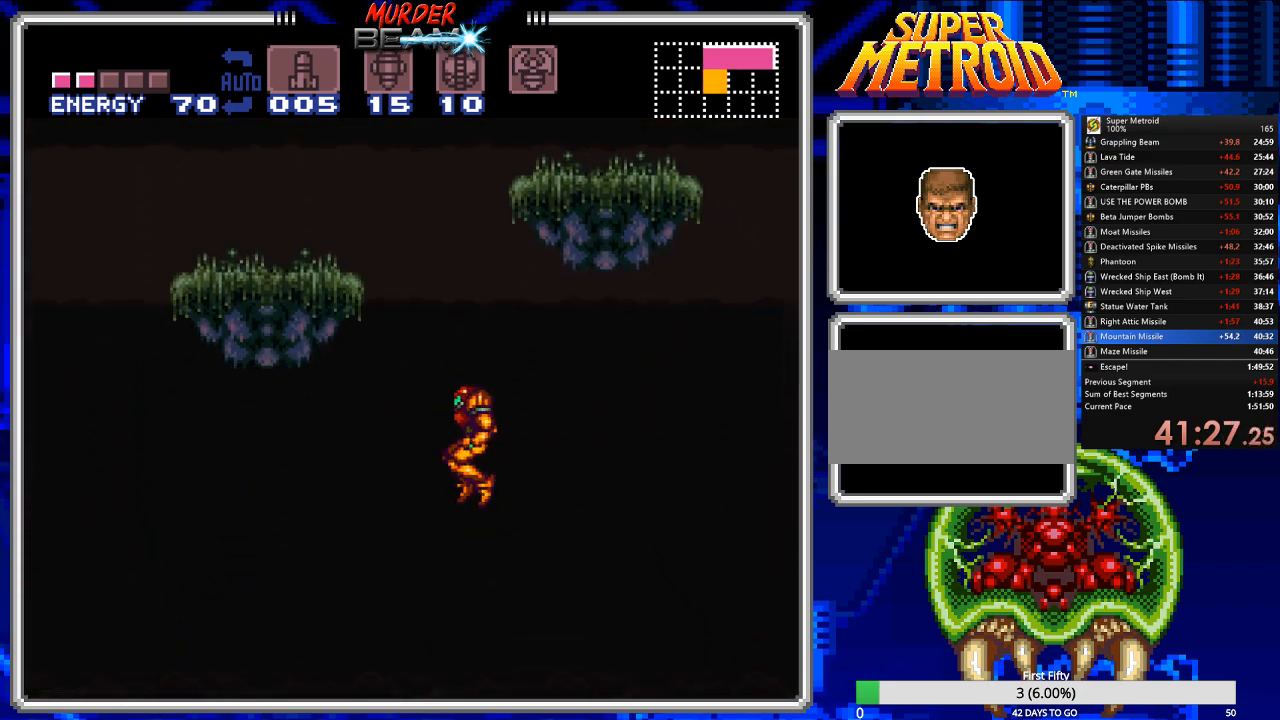
{"dt_ms": 500, "buttons": ["B", "DPAD_LEFT"], "events": []}
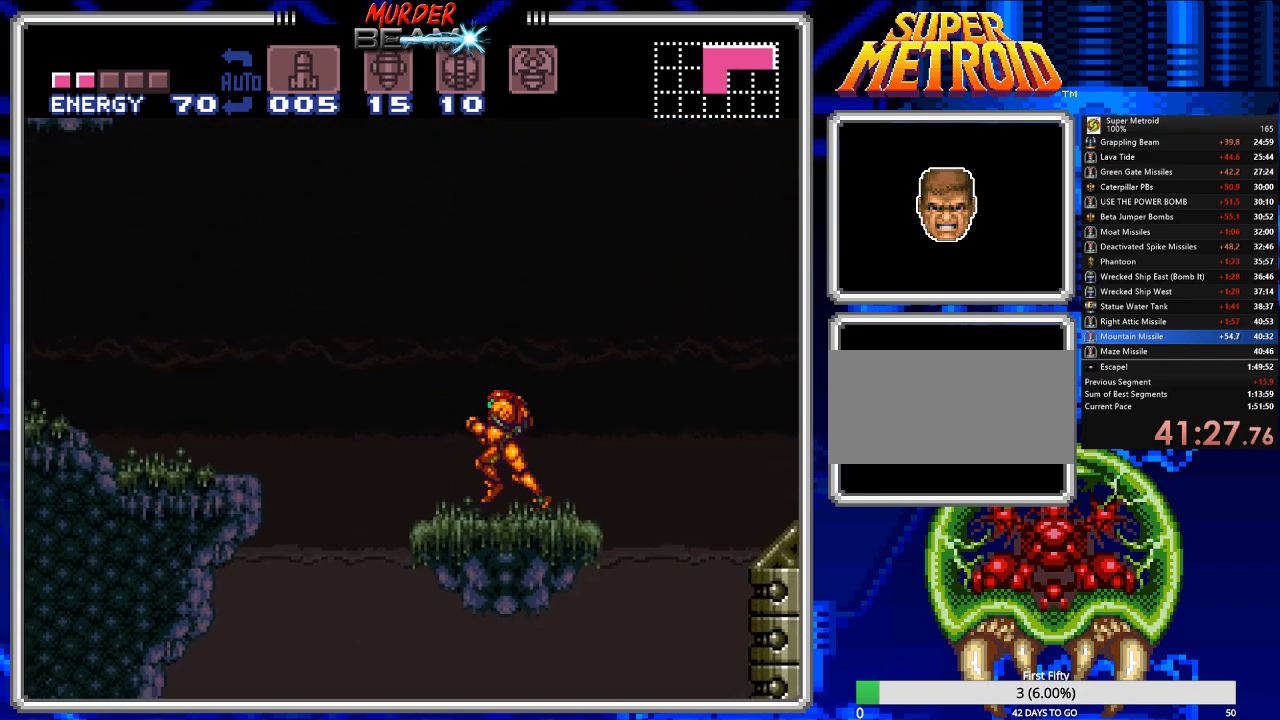
{"dt_ms": 500, "buttons": ["B", "DPAD_LEFT"], "events": [[117, "A", "down"], [250, "A", "up"]]}
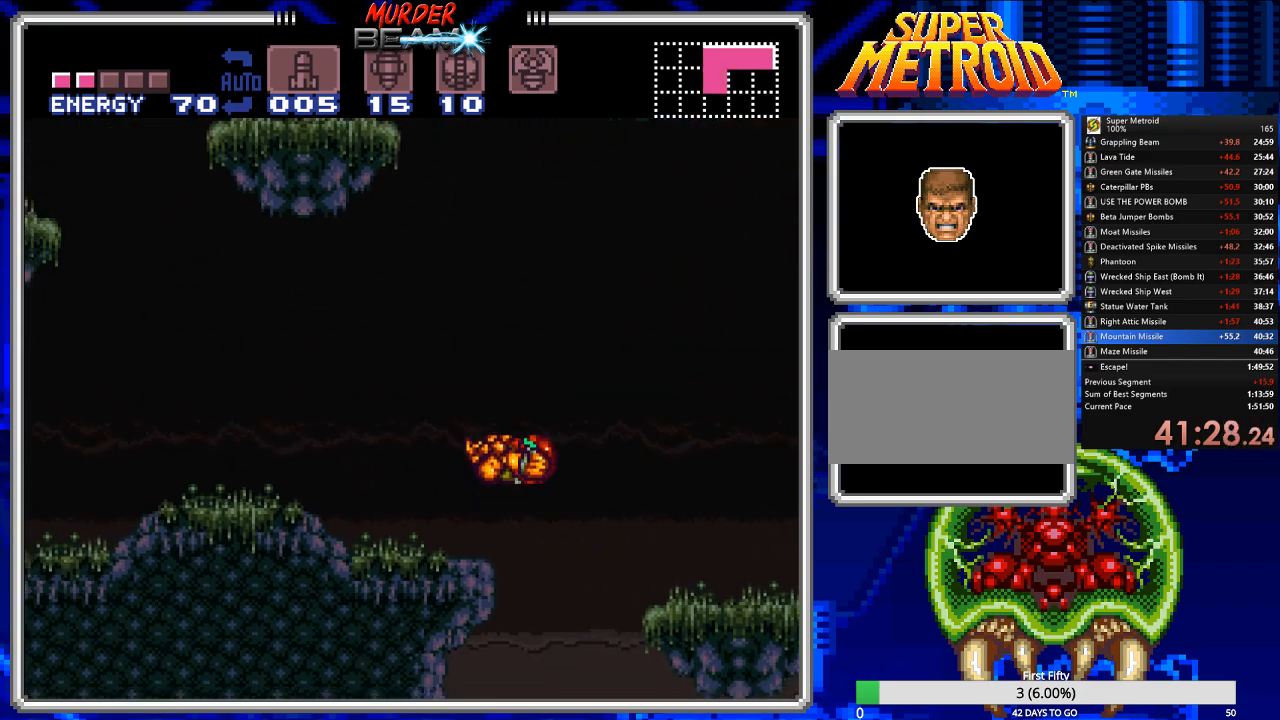
{"dt_ms": 500, "buttons": ["B", "DPAD_LEFT"], "events": []}
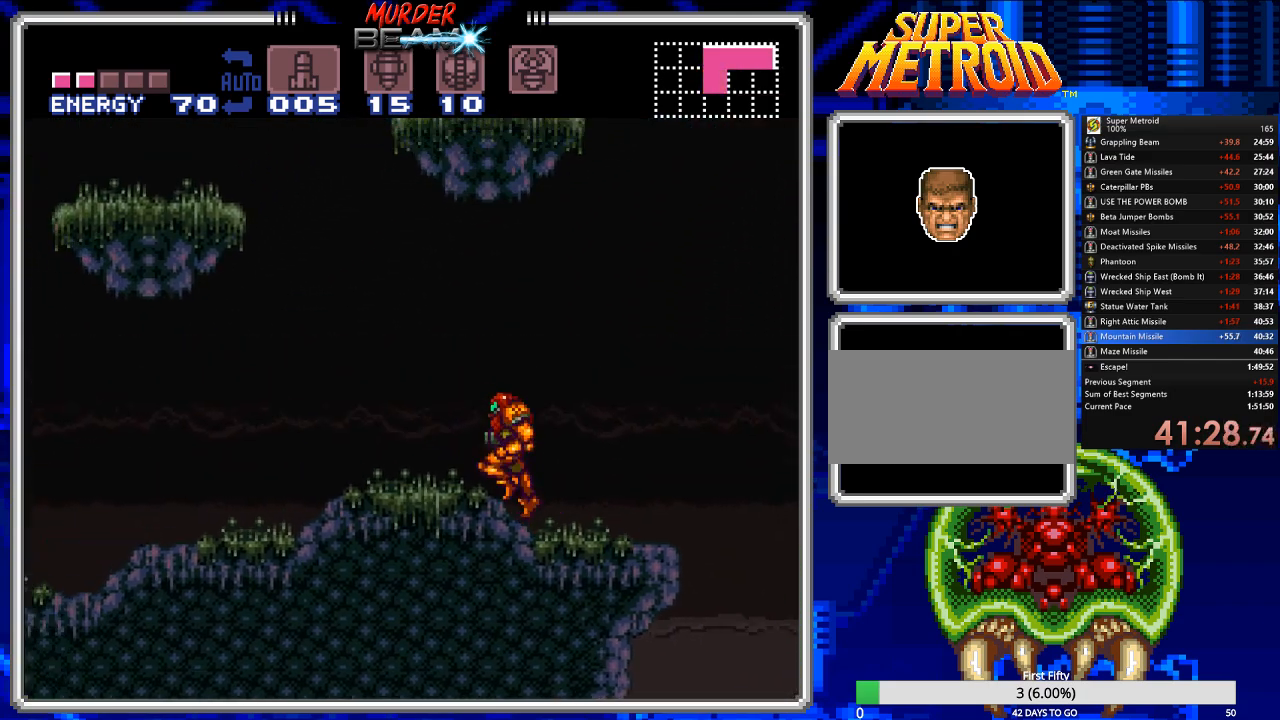
{"dt_ms": 500, "buttons": ["B", "DPAD_LEFT"], "events": []}
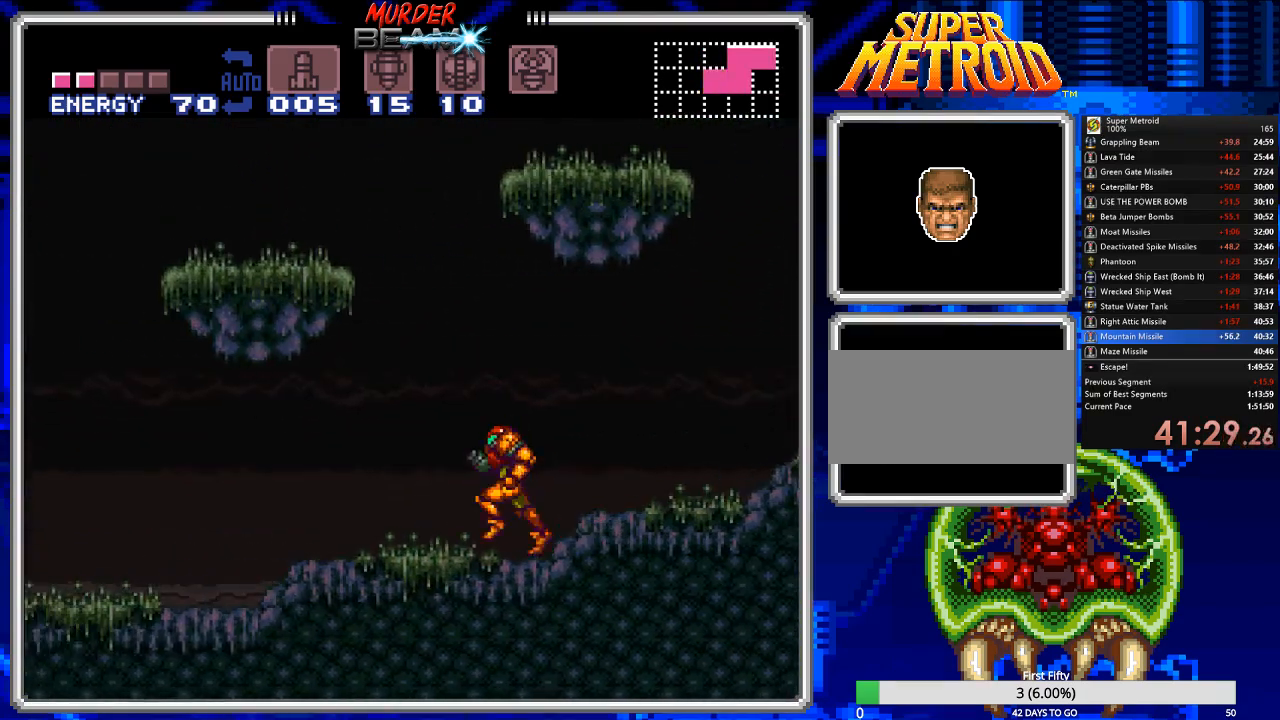
{"dt_ms": 500, "buttons": ["B", "DPAD_LEFT"], "events": []}
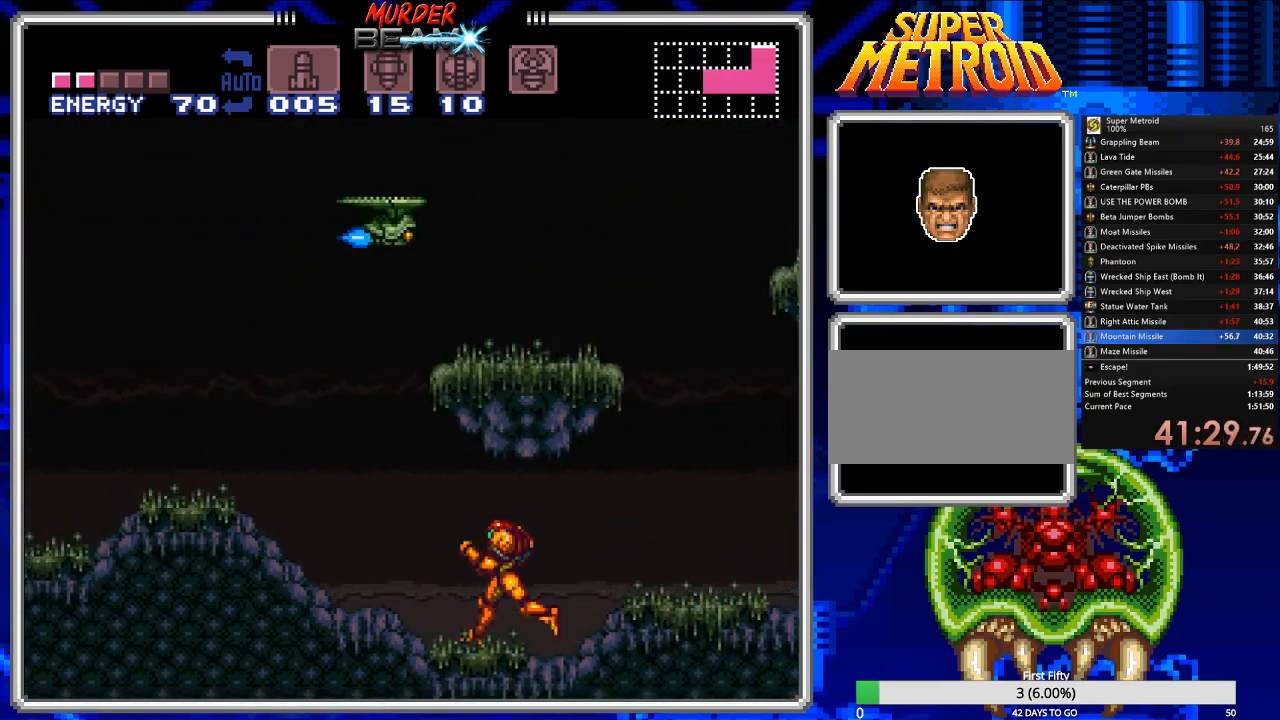
{"dt_ms": 500, "buttons": ["B"], "events": [[233, "DPAD_DOWN", "down"], [233, "DPAD_LEFT", "up"], [300, "DPAD_RIGHT", "down"], [333, "DPAD_DOWN", "up"], [367, "DPAD_RIGHT", "up"]]}
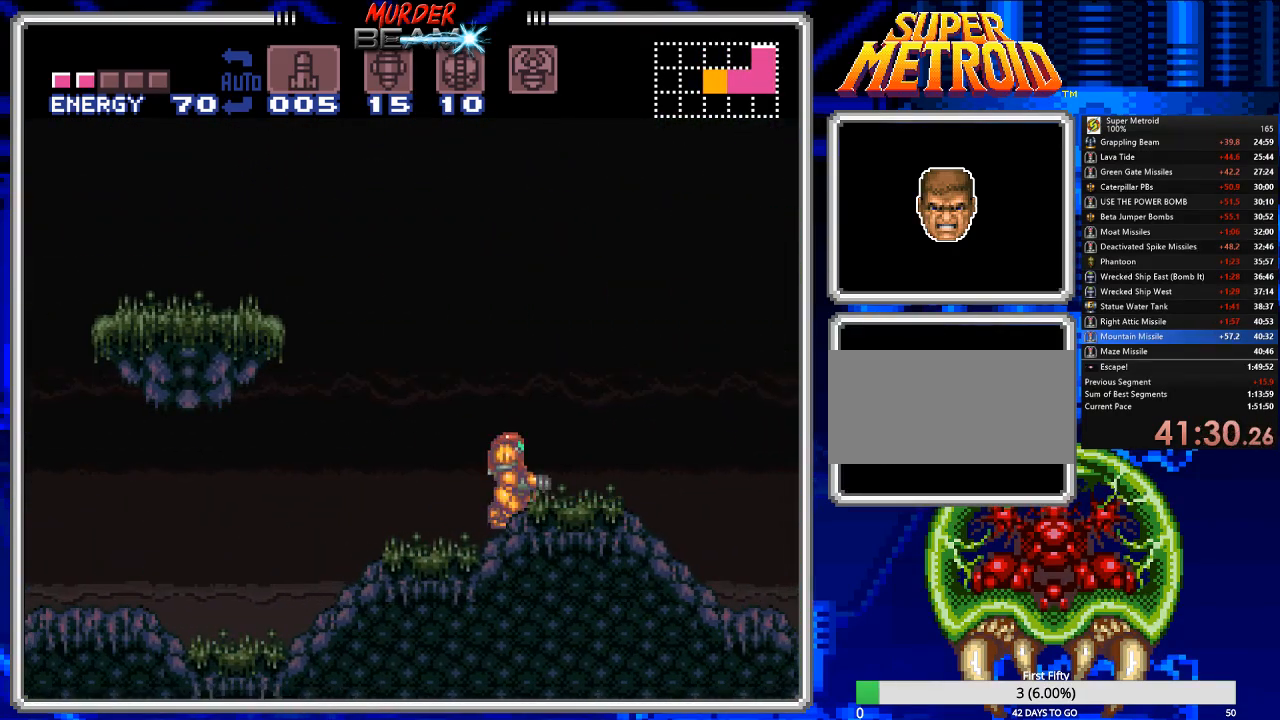
{"dt_ms": 500, "buttons": ["A", "B", "DPAD_LEFT"], "events": [[133, "DPAD_LEFT", "down"], [450, "A", "down"]]}
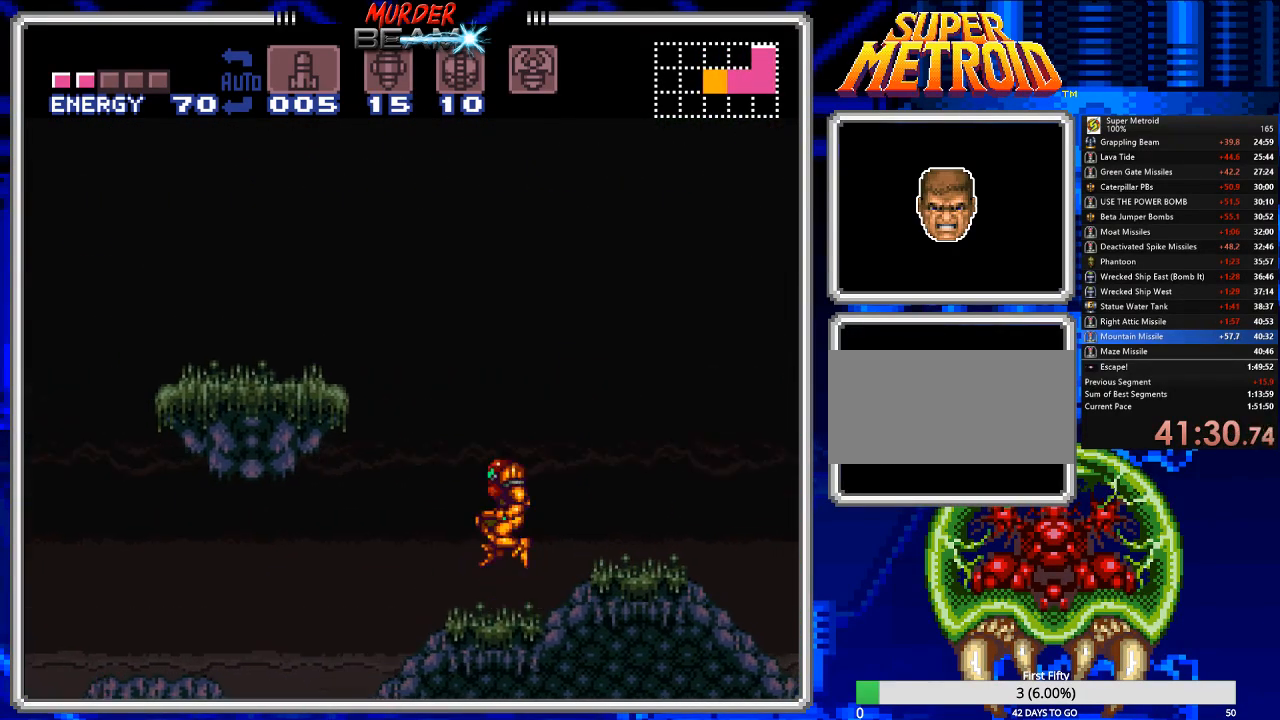
{"dt_ms": 500, "buttons": ["DPAD_LEFT"], "events": [[283, "A", "up"], [317, "B", "up"]]}
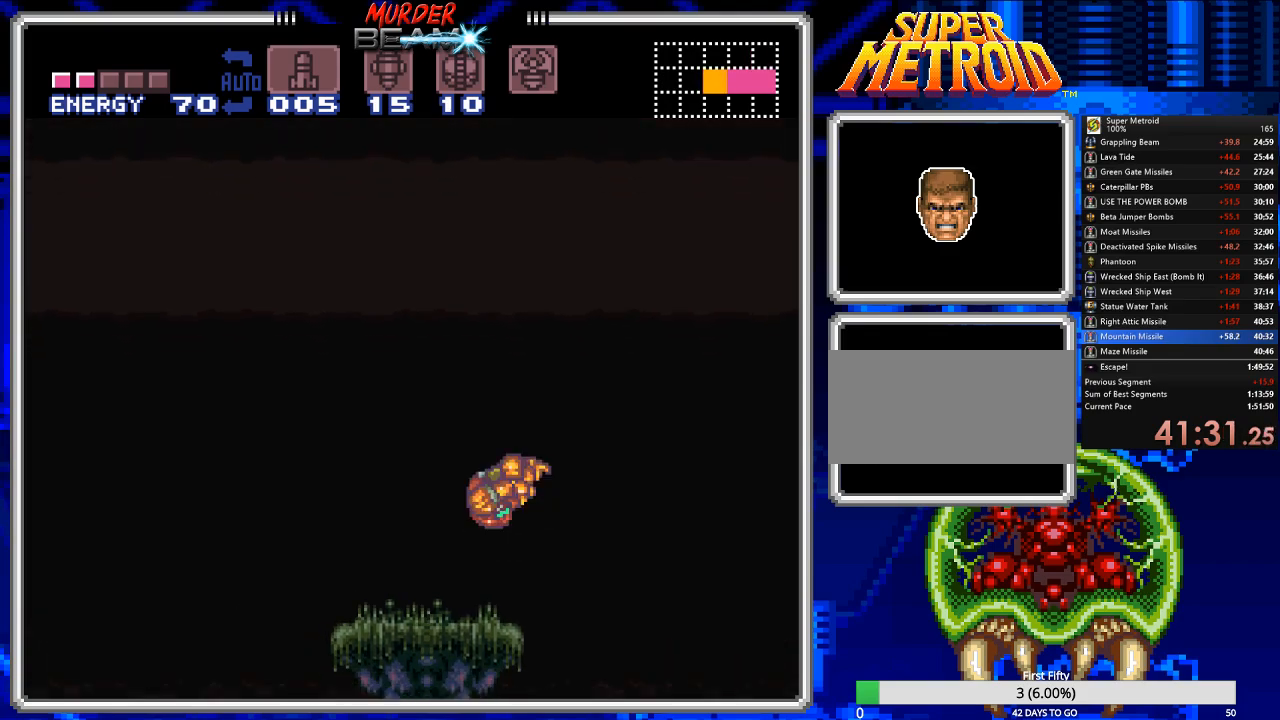
{"dt_ms": 500, "buttons": ["A", "R1"], "events": [[433, "DPAD_LEFT", "up"], [467, "A", "down"], [467, "R1", "down"]]}
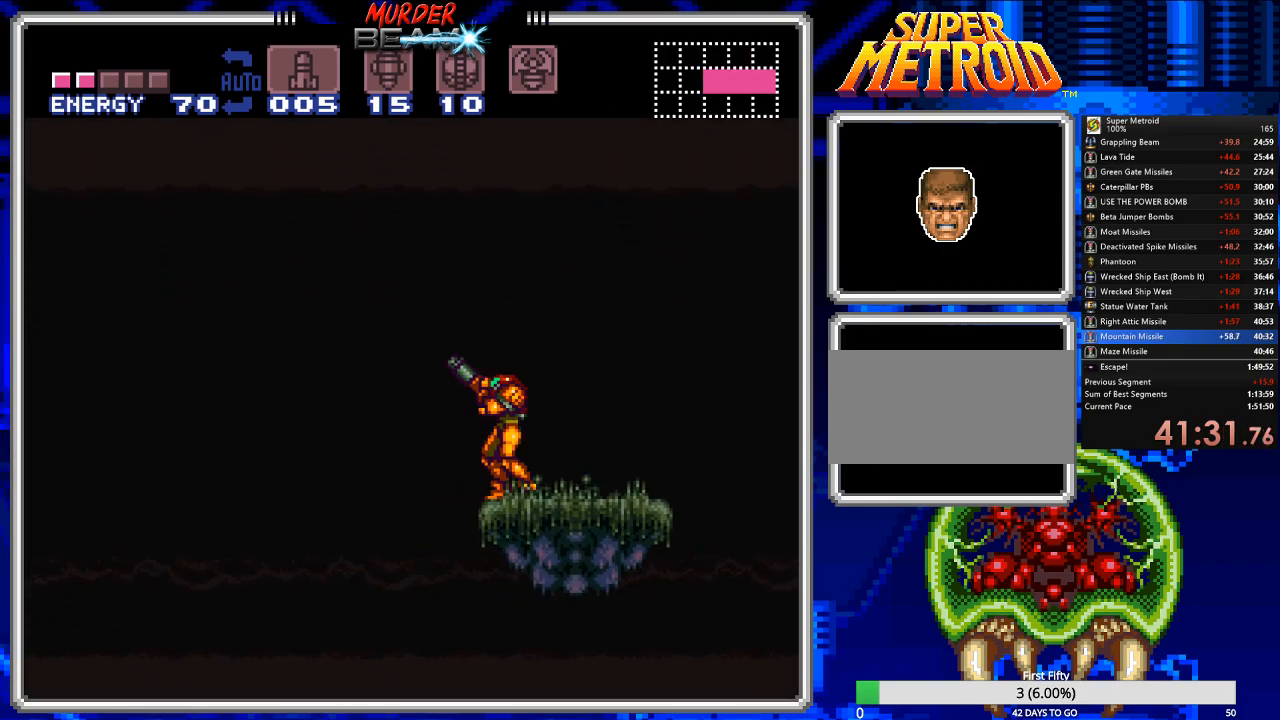
{"dt_ms": 500, "buttons": ["B", "L1"]}
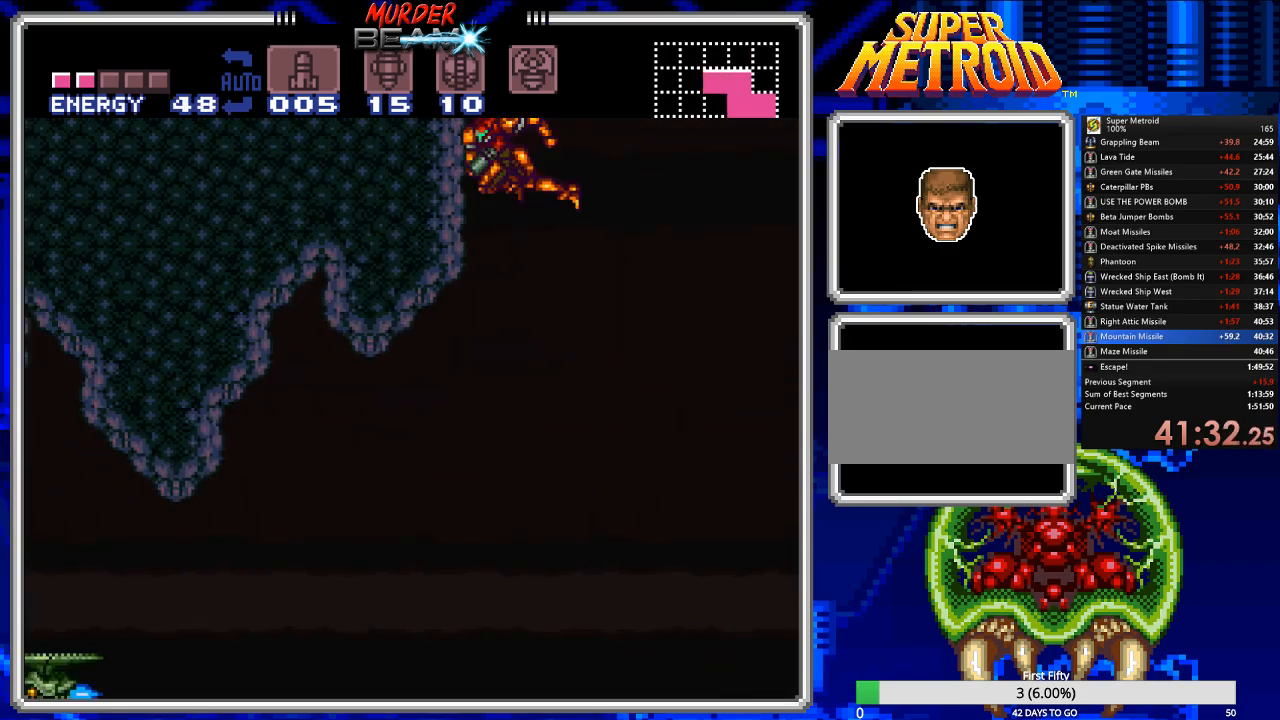
{"dt_ms": 1000, "buttons": ["B", "X", "L1", "DPAD_LEFT"]}
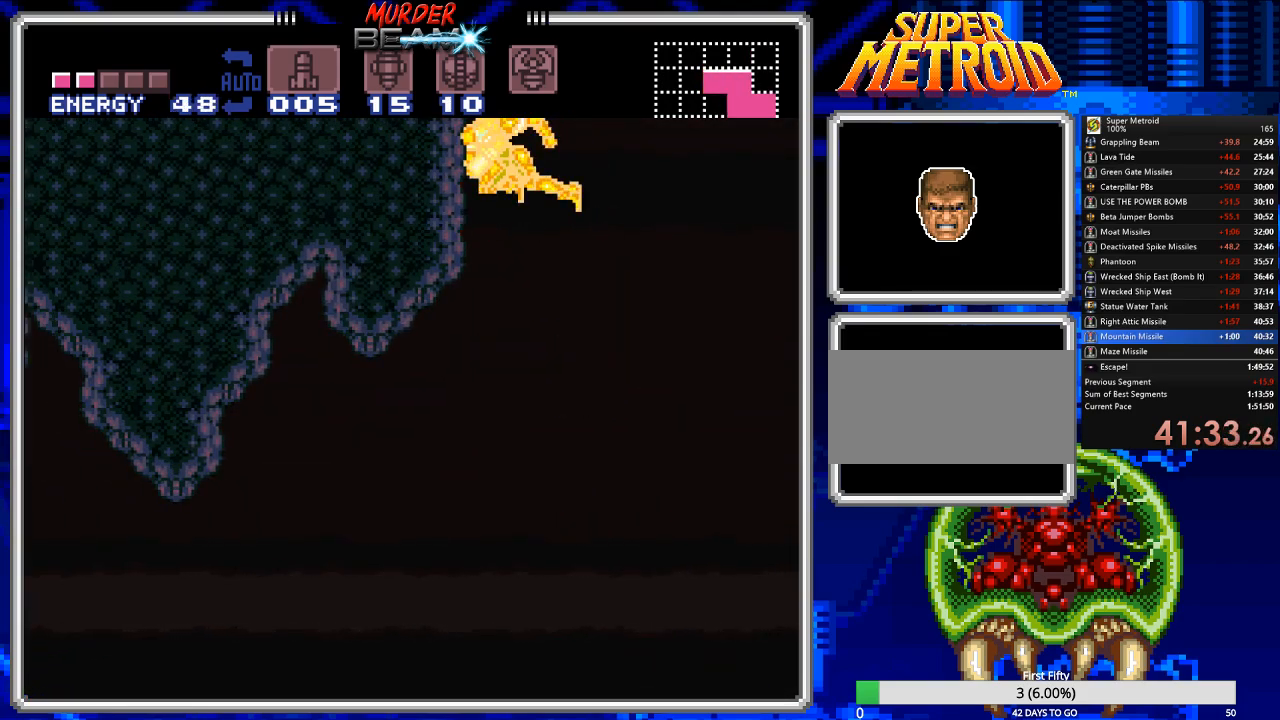
{"dt_ms": 500, "buttons": ["B", "X", "L1", "DPAD_LEFT"], "events": [[233, "X", "up"], [300, "X", "down"], [367, "X", "up"], [433, "X", "down"]]}
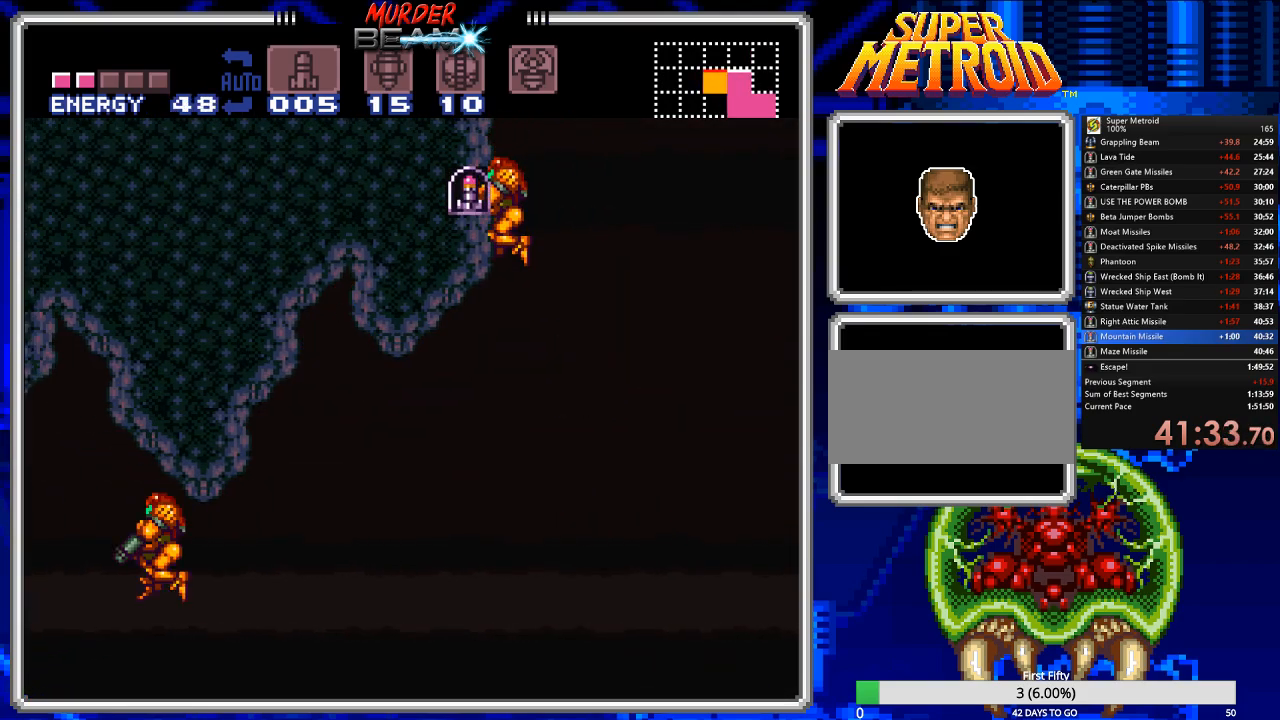
{"dt_ms": 500, "buttons": ["B"], "events": [[50, "X", "up"], [217, "L1", "up"], [383, "DPAD_LEFT", "up"]]}
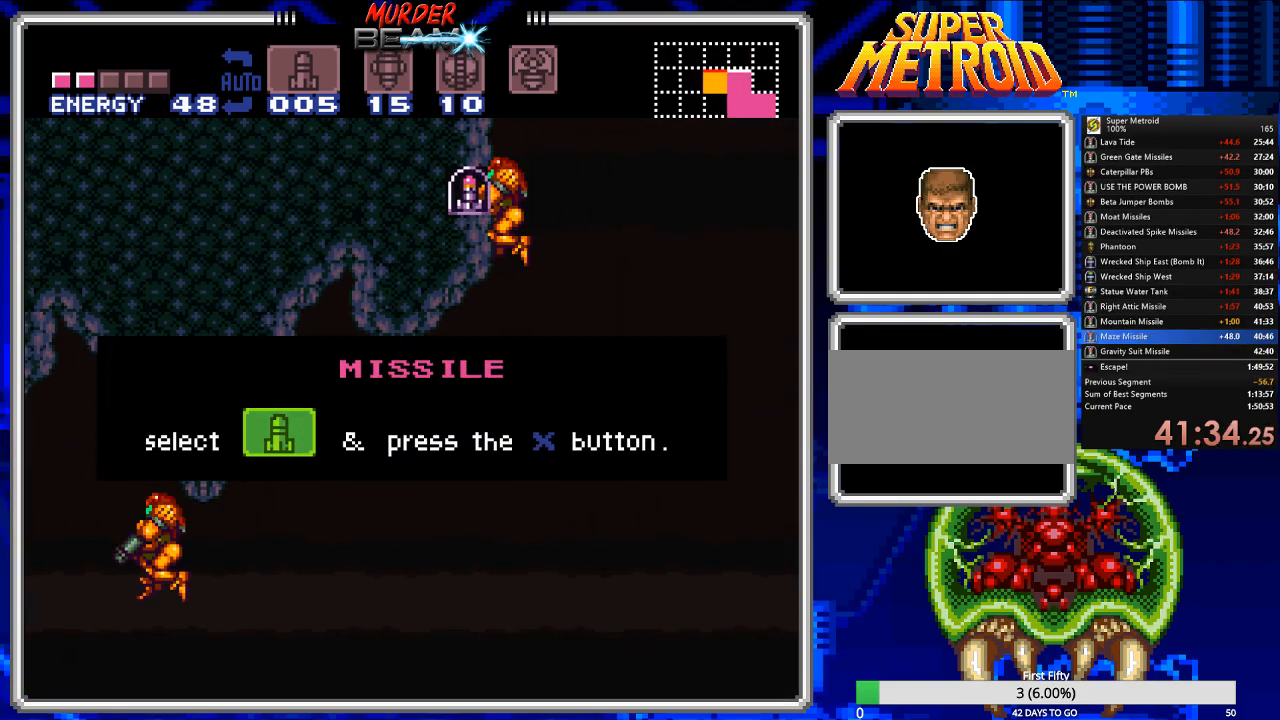
{"dt_ms": 500, "buttons": [], "events": [[50, "B", "up"]]}
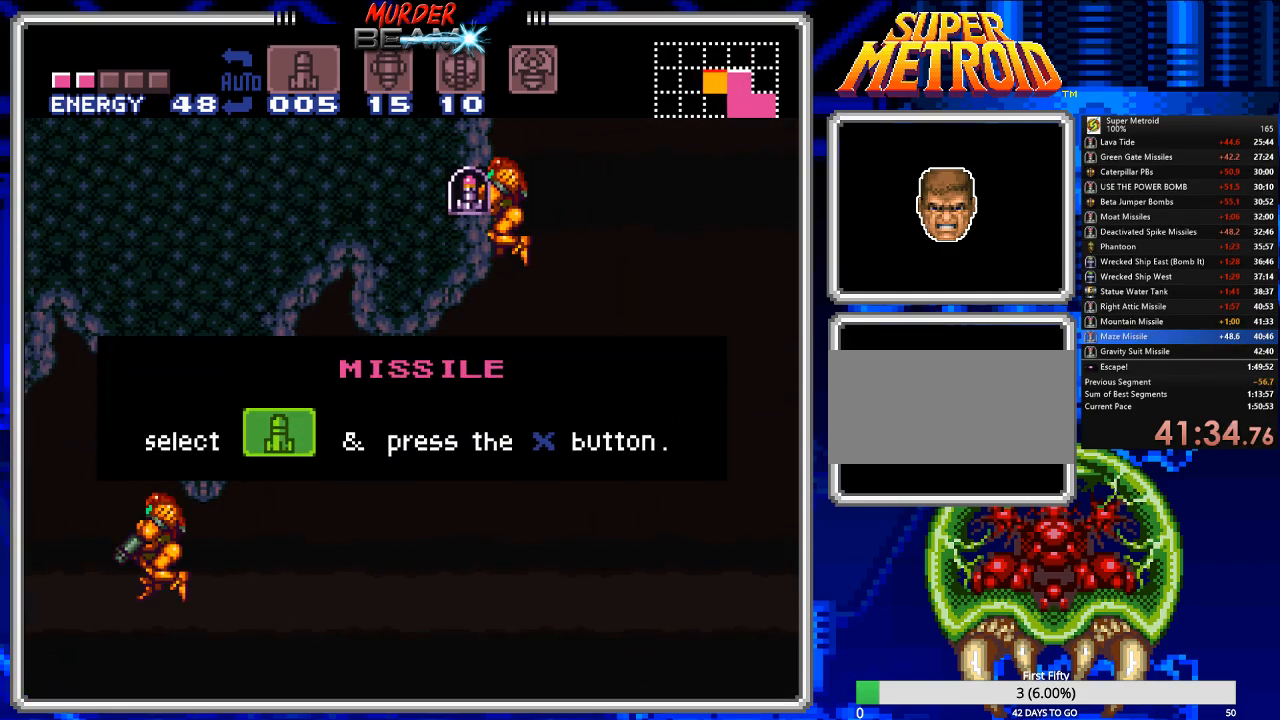
{"dt_ms": 500, "buttons": [], "events": []}
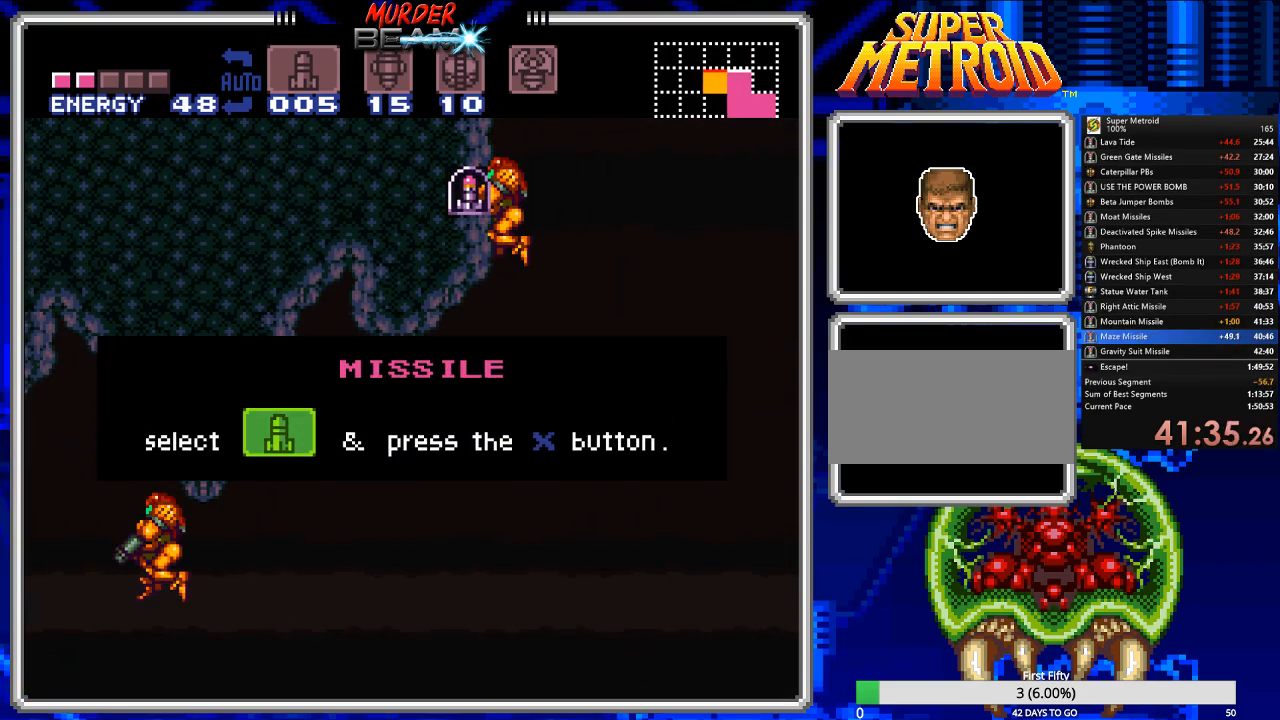
{"dt_ms": 500, "buttons": [], "events": []}
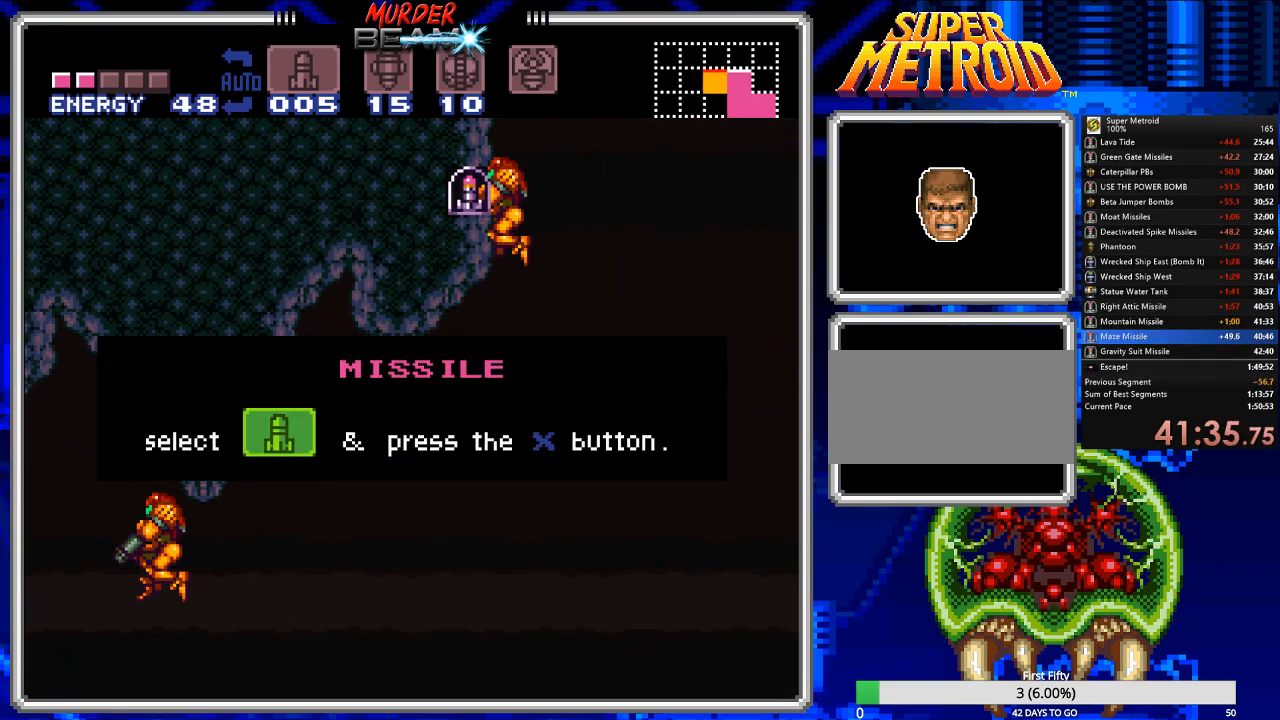
{"dt_ms": 500, "buttons": [], "events": []}
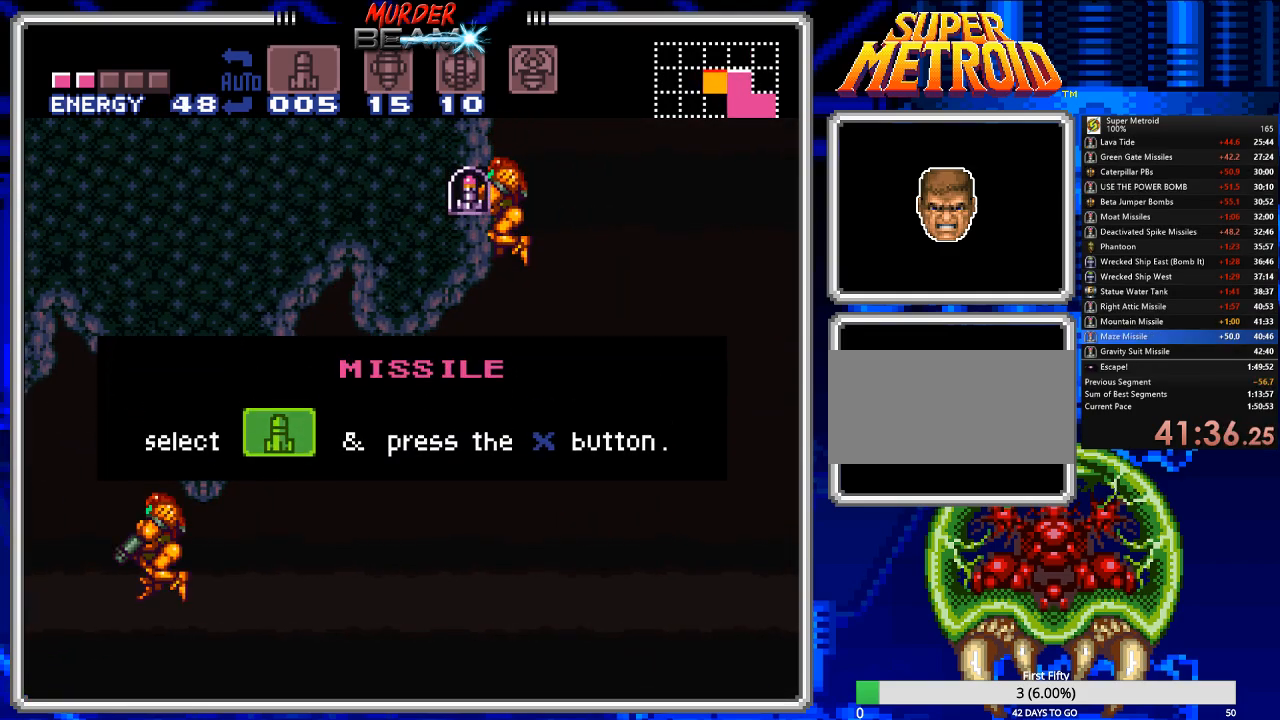
{"dt_ms": 500, "buttons": [], "events": []}